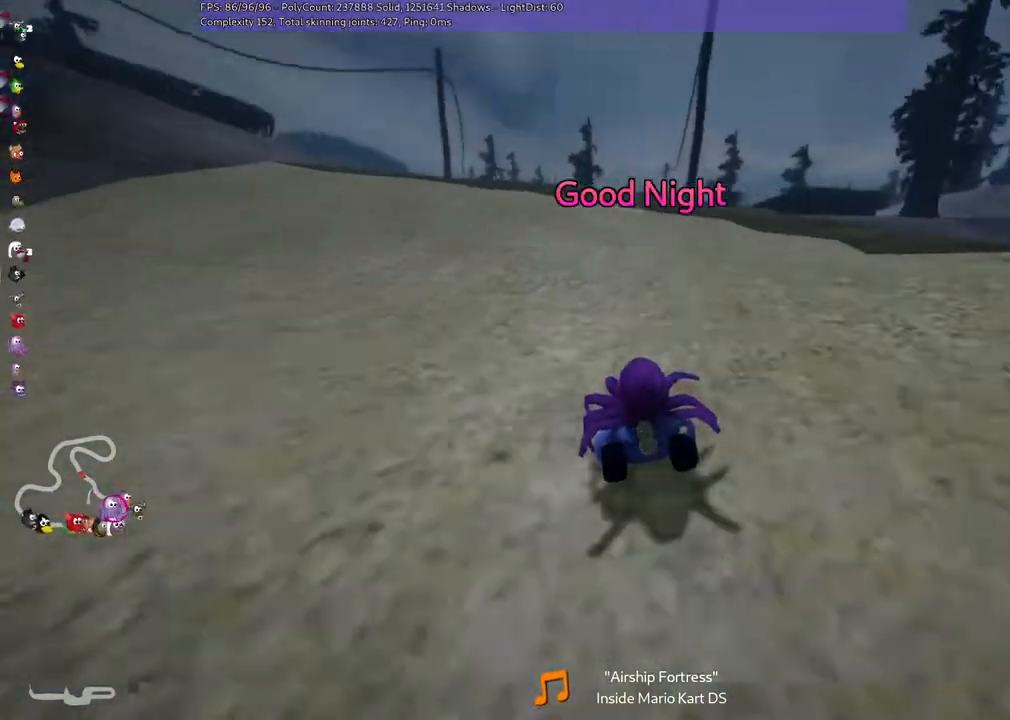
Gameplay with keyboard; each line is a JSON object with the keys held at the frame after it. "events" lists presses ("down") and releases ("up") of ".", "/", "alt_r", "b", "c", "comma", "ctrl_r", "d", "down", "f", "g", "h", "j", "k", "l", "left", "m", "n", "quote", "return", "right", "semicolon", "shift_r", "space", "super", "up" and "v" between this image and that frame as [ms after this image, input, new state], when the widget could be followed in between. No other keys are recorded. Mouse input is not recorded.
{"keys": ["m", "right"], "events": [[167, "left", "up"], [267, "m", "down"], [267, "right", "down"], [433, "up", "up"]]}
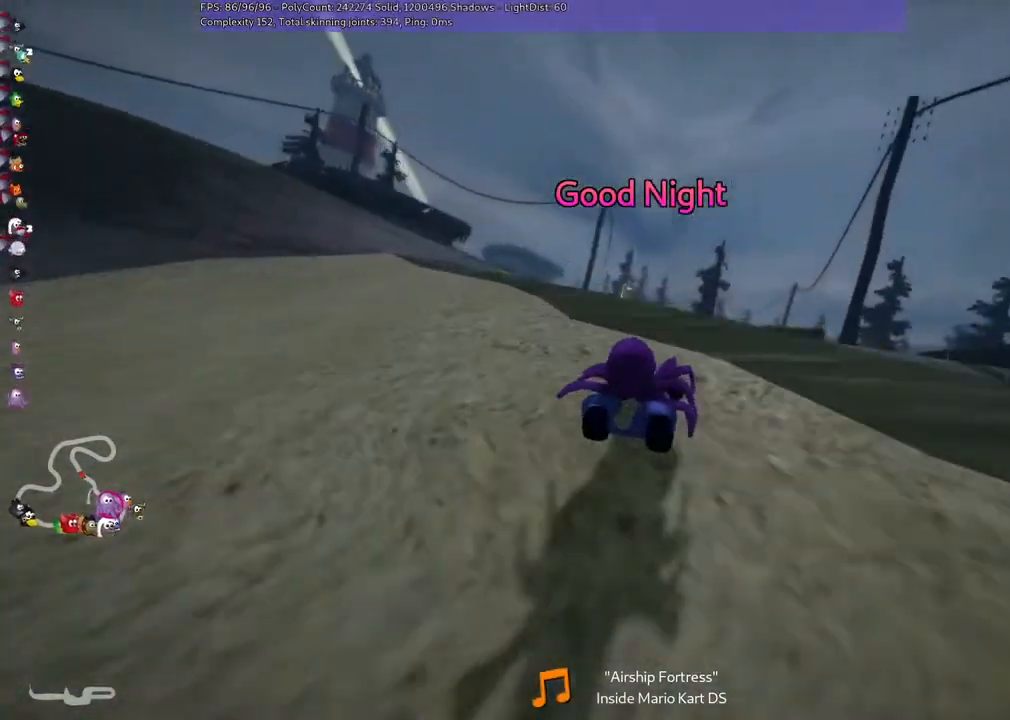
{"keys": ["right"], "events": [[333, "down", "down"], [433, "m", "up"], [467, "down", "up"]]}
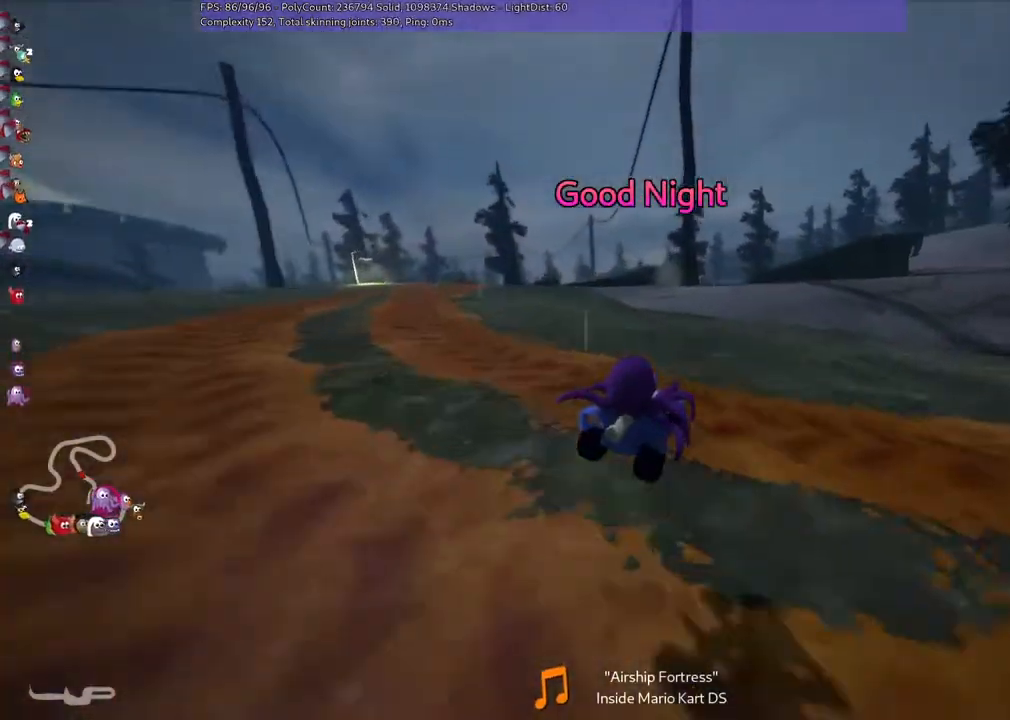
{"keys": ["right"], "events": [[133, "down", "down"], [333, "down", "up"]]}
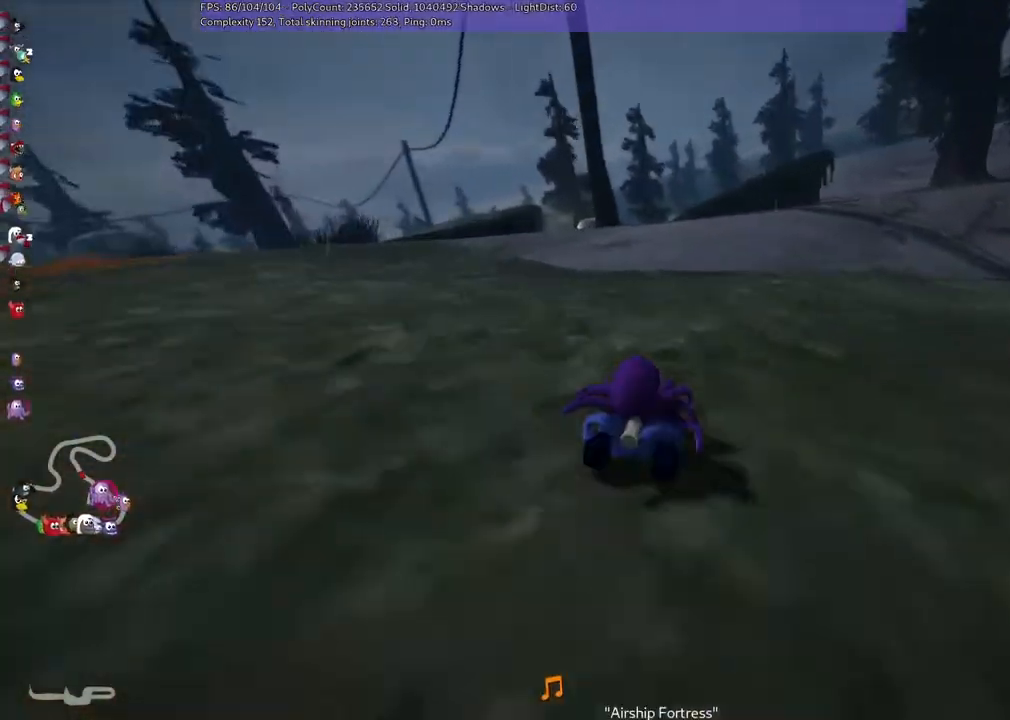
{"keys": ["right"], "events": [[33, "m", "down"], [167, "down", "down"], [333, "down", "up"], [333, "m", "up"]]}
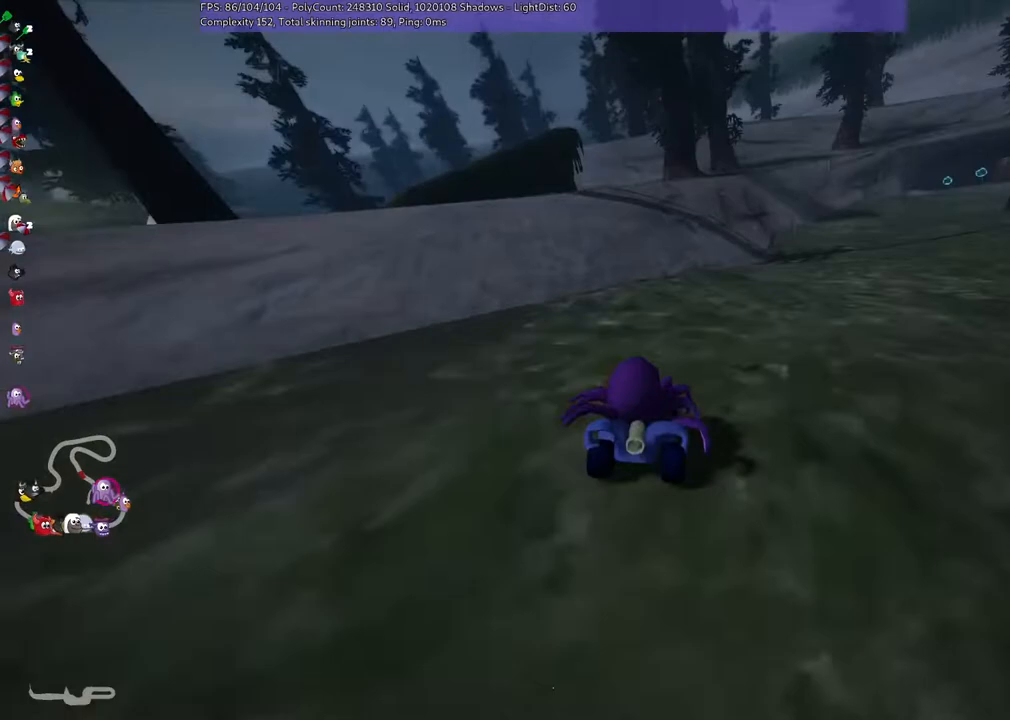
{"keys": ["right", "up"], "events": [[67, "m", "down"], [133, "up", "down"], [367, "m", "up"]]}
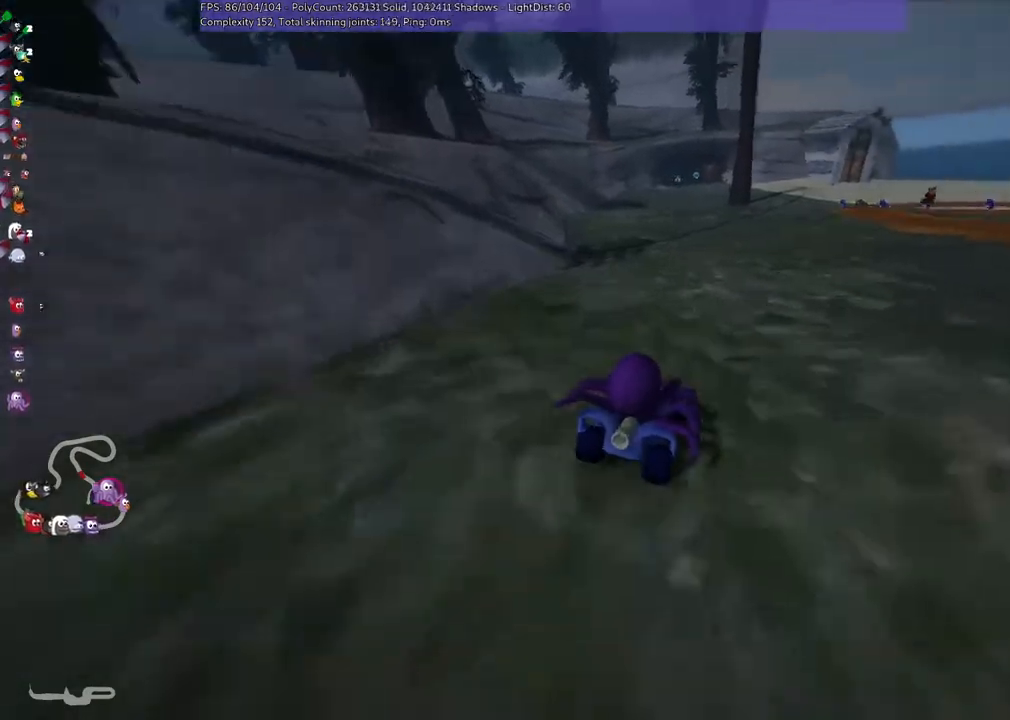
{"keys": ["up"], "events": [[133, "right", "up"]]}
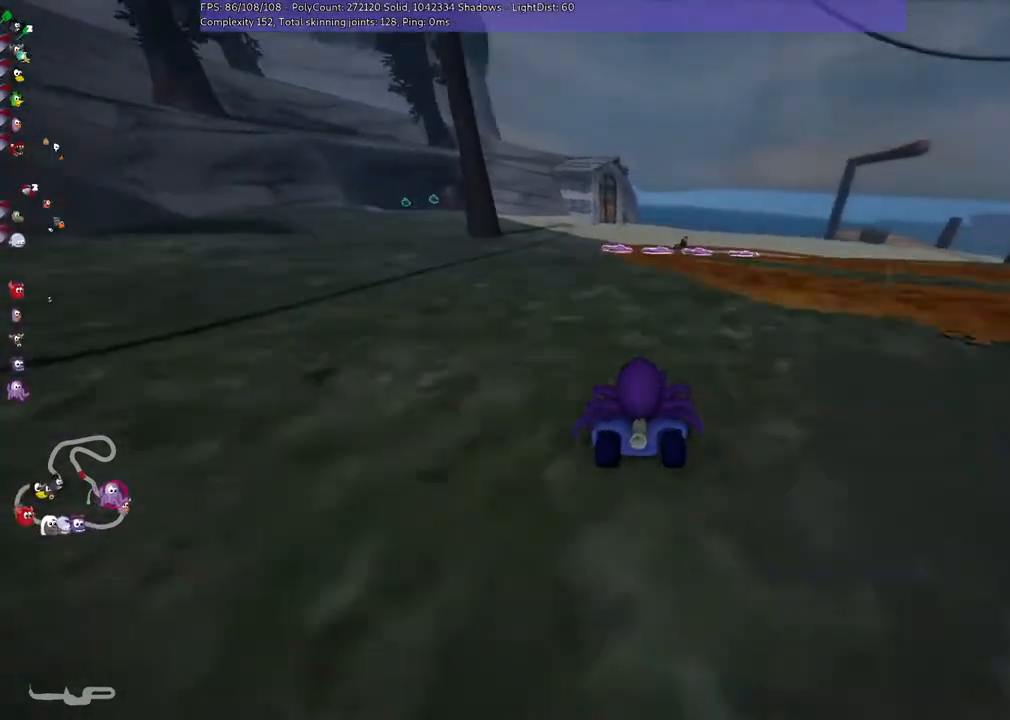
{"keys": ["right", "up"], "events": [[133, "right", "down"], [233, "left", "down"], [233, "right", "up"], [467, "left", "up"], [500, "right", "down"]]}
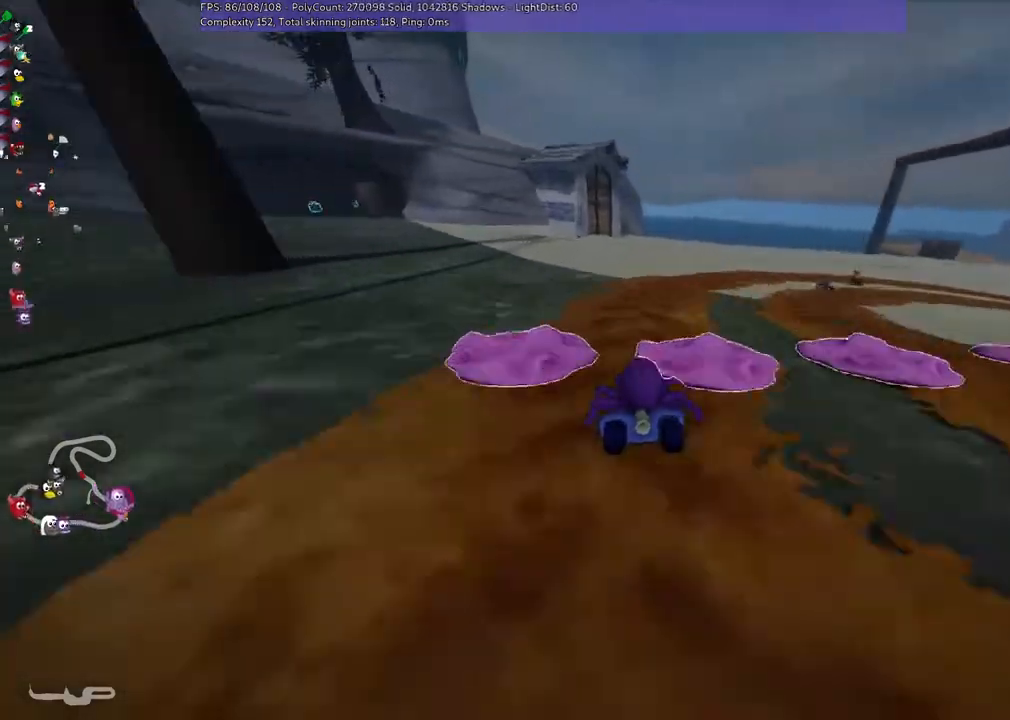
{"keys": ["right"]}
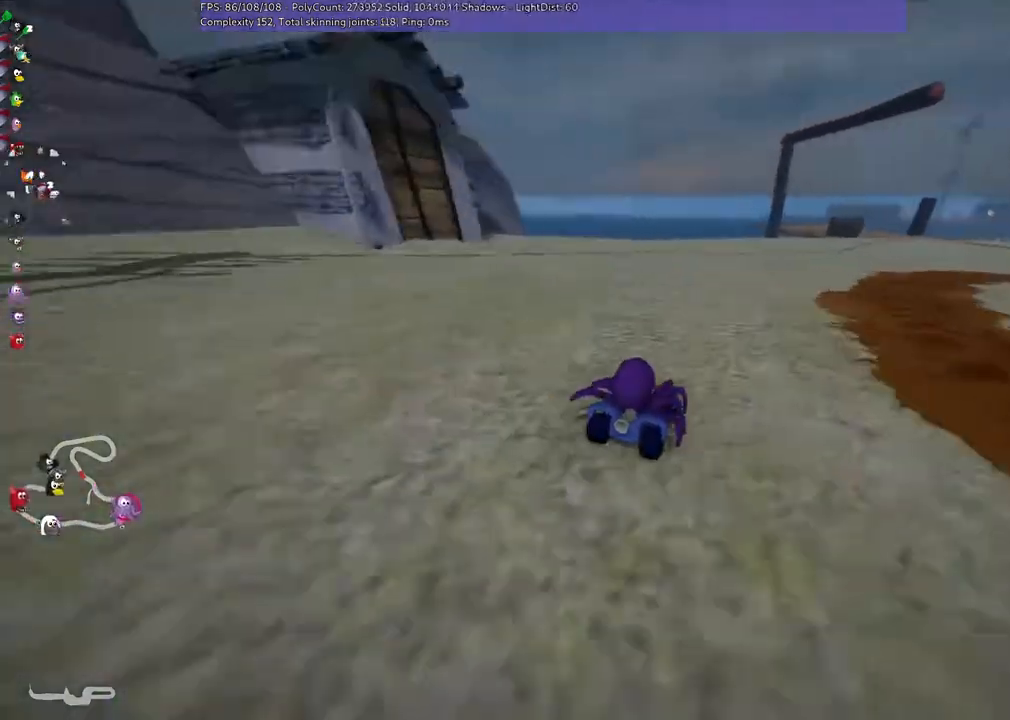
{"keys": ["up"], "events": [[67, "m", "down"], [67, "up", "down"], [333, "m", "up"], [467, "right", "up"]]}
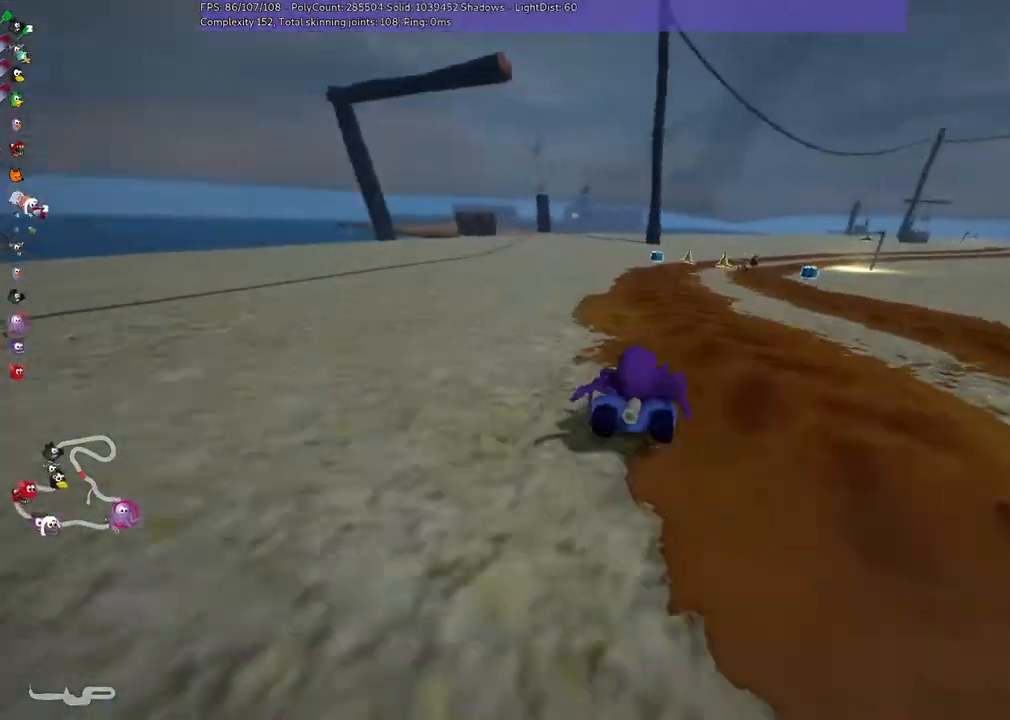
{"keys": ["right", "up"], "events": [[67, "left", "down"], [200, "left", "up"], [233, "right", "down"], [300, "m", "down"], [433, "m", "up"]]}
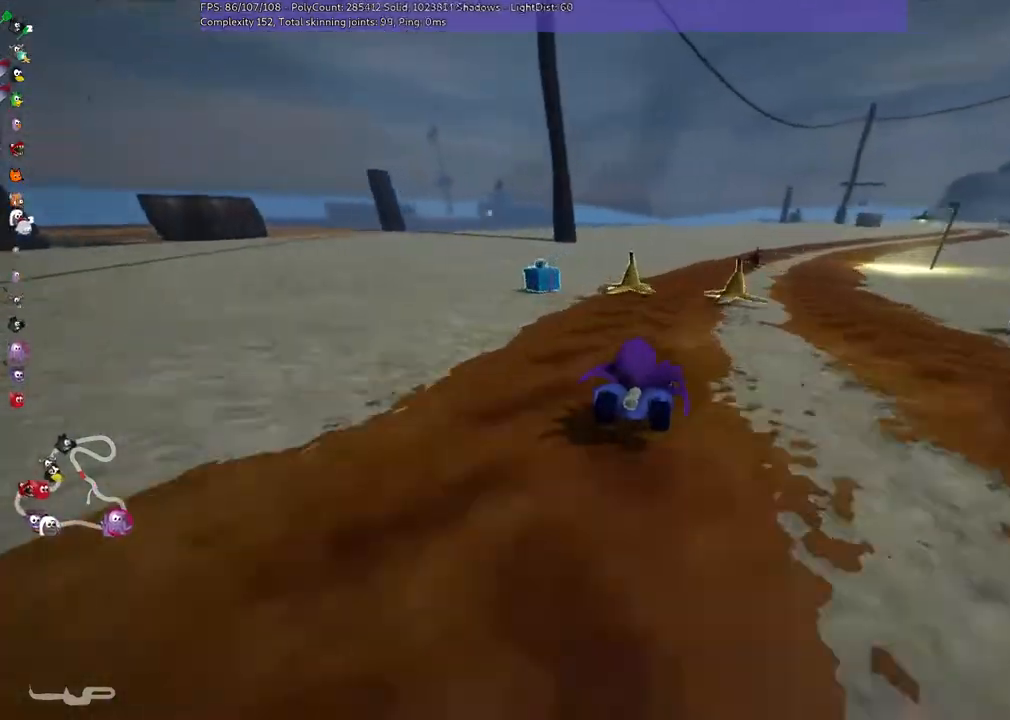
{"keys": ["left", "m", "right", "up"], "events": [[67, "right", "up"], [133, "right", "down"], [167, "m", "down"], [367, "left", "down"], [467, "right", "up"], [500, "right", "down"]]}
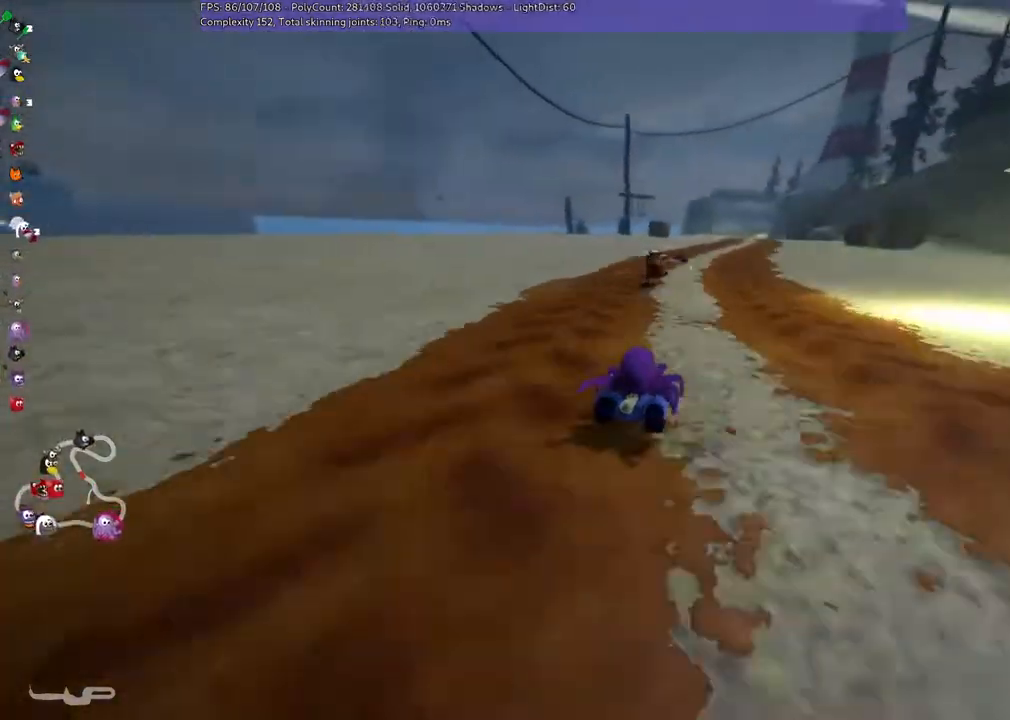
{"keys": ["left", "m", "up"], "events": [[67, "left", "up"], [200, "left", "down"], [233, "right", "up"]]}
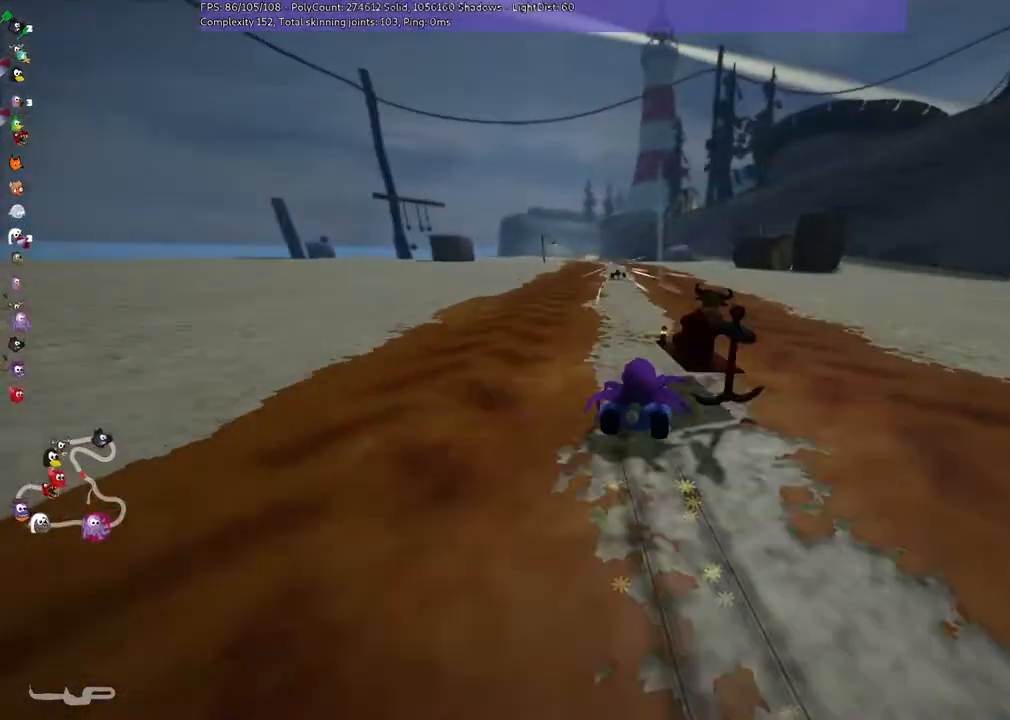
{"keys": ["left", "up"]}
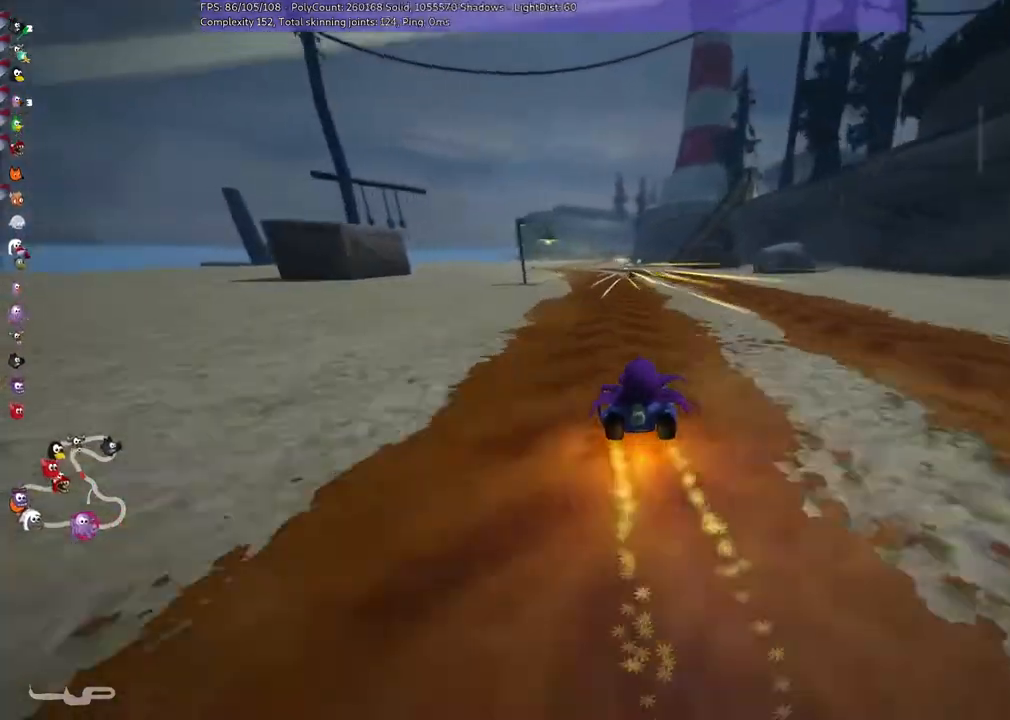
{"keys": ["left", "up"], "events": [[33, "left", "up"], [433, "left", "down"]]}
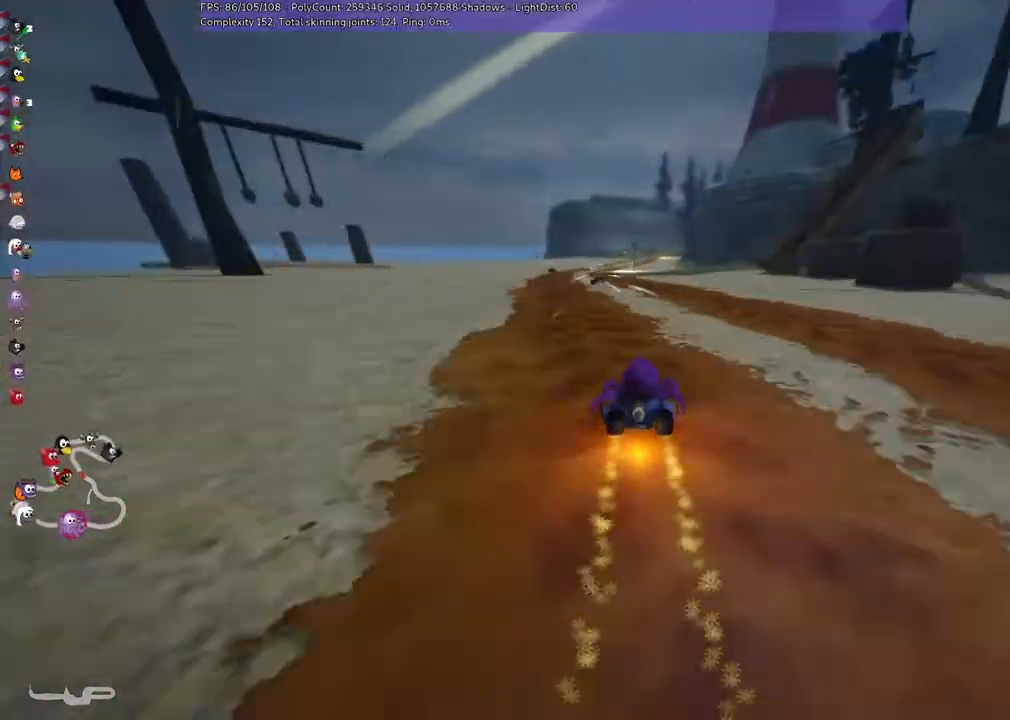
{"keys": ["up"], "events": [[67, "left", "up"]]}